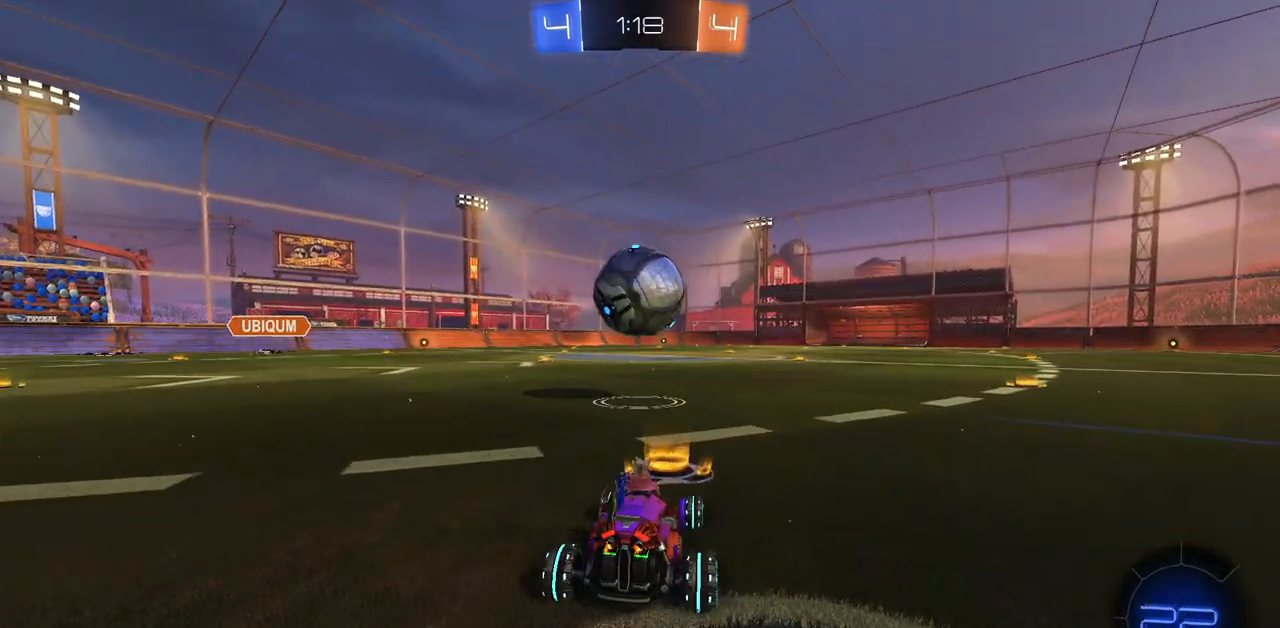
Gameplay with keyboard and mouse; each line is a JSON object with the keys and mouse buttons held at the frame after it. "events" lists presses ("down") and releases ("up") of "a", "ctrl", "d", "e", "q", "s", "shift", "space", "w", "mouse_left", "mouse_wheel", "mouse_right", "mouse_mb4" and "mouse_mb5" between this image and that frame as [ms after this image, input, new state], when the widget could be followed in between. "mouse_left", "mouse_wheel", "mouse_right", "mouse_mb4", "mouse_mb5" = the "left", "wheel", "right", "mb4", "mb5" buttons of the "mouse" list. No other keys are recorded. "wheel" means that the mouse wheel is clicked or scrolled. Mouse movement is not recorded.
{"keys": ["a", "w"], "mouse": ["left"], "events": [[167, "d", "down"], [184, "space", "down"], [267, "space", "up"], [301, "d", "up"], [418, "mouse_left", "down"], [451, "a", "down"]]}
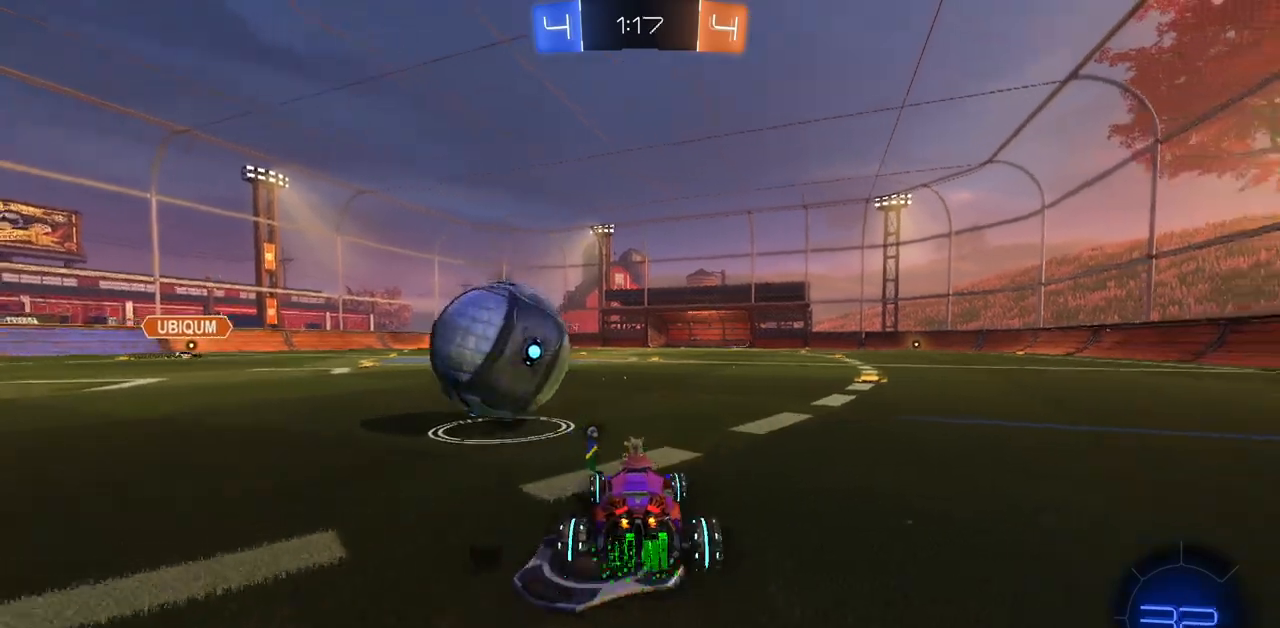
{"keys": ["a"], "mouse": [], "events": [[317, "mouse_left", "up"], [317, "w", "up"]]}
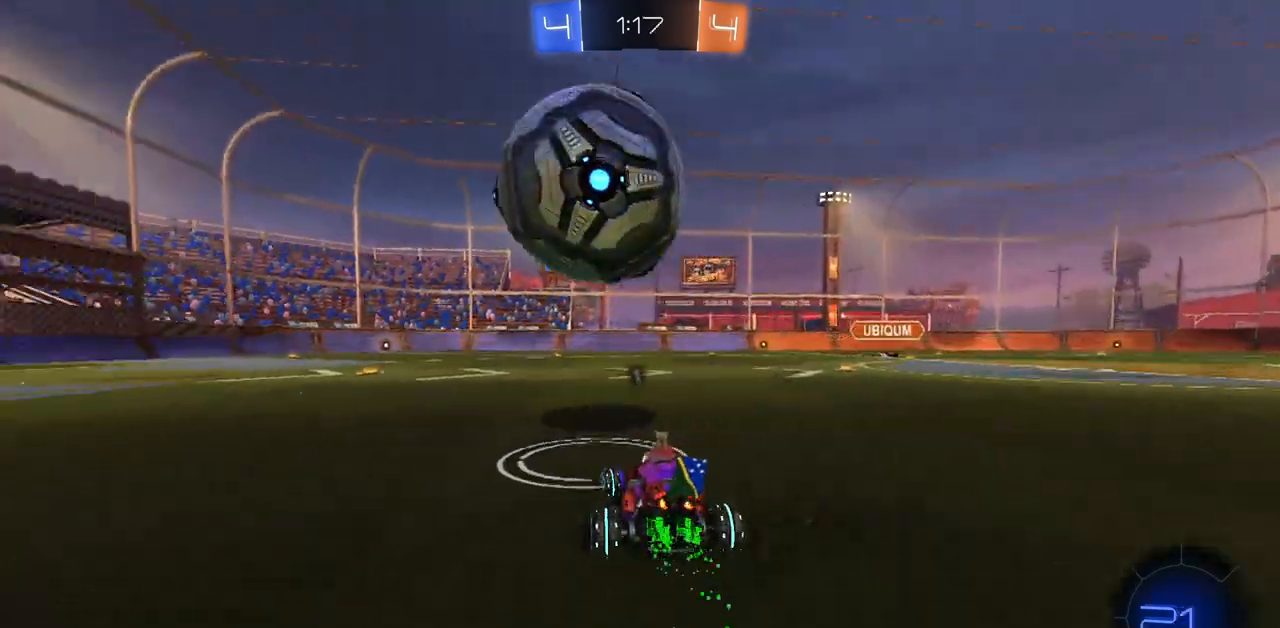
{"keys": ["w"], "mouse": [], "events": [[151, "a", "up"], [251, "space", "down"], [368, "space", "up"], [401, "w", "down"]]}
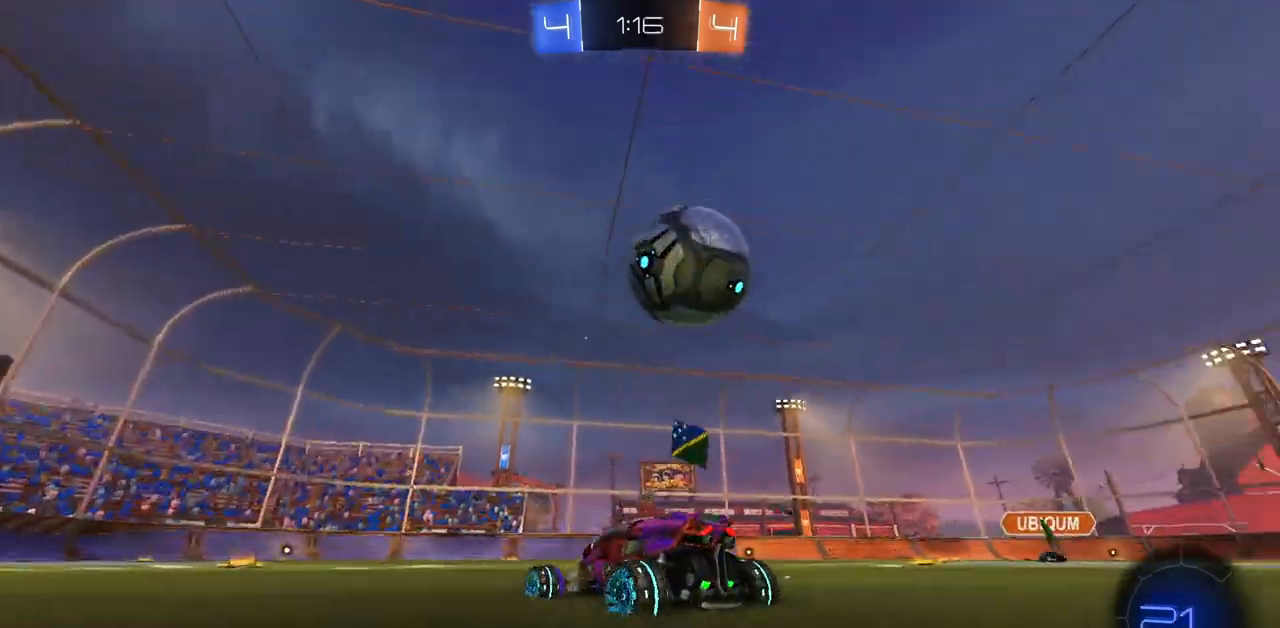
{"keys": ["d", "w"], "mouse": [], "events": [[450, "d", "down"]]}
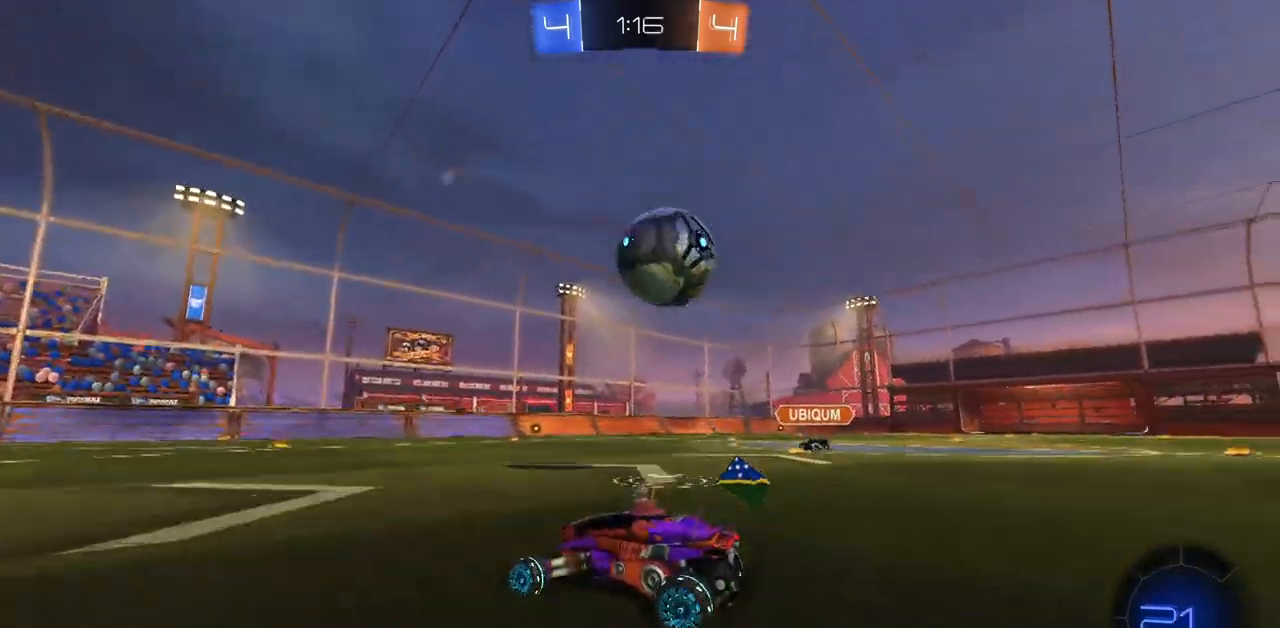
{"keys": ["a", "w"], "mouse": [], "events": [[284, "d", "up"], [434, "a", "down"]]}
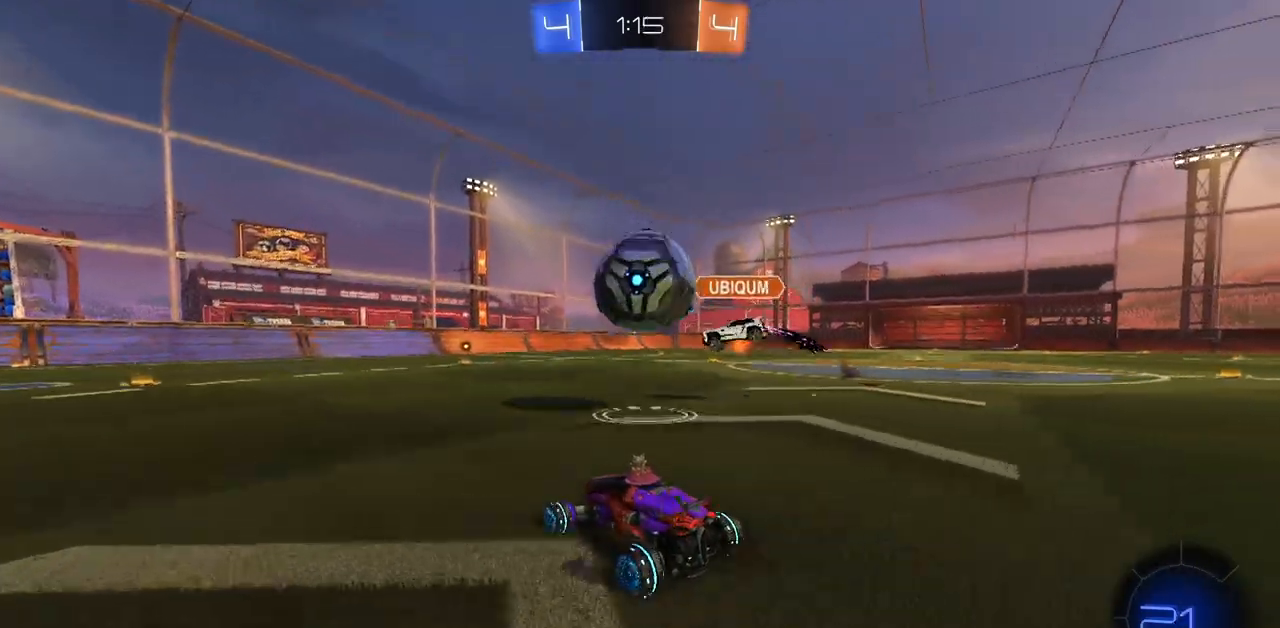
{"keys": ["w"], "mouse": [], "events": [[417, "a", "up"]]}
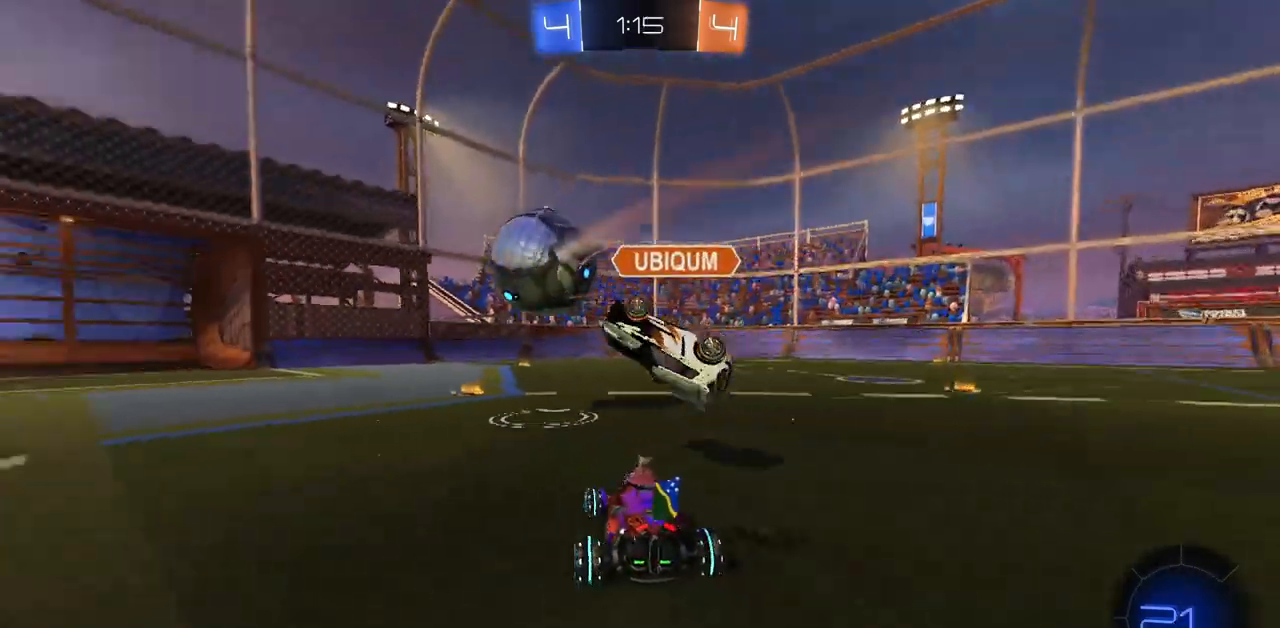
{"keys": ["w"], "mouse": ["left"], "events": [[117, "mouse_left", "down"]]}
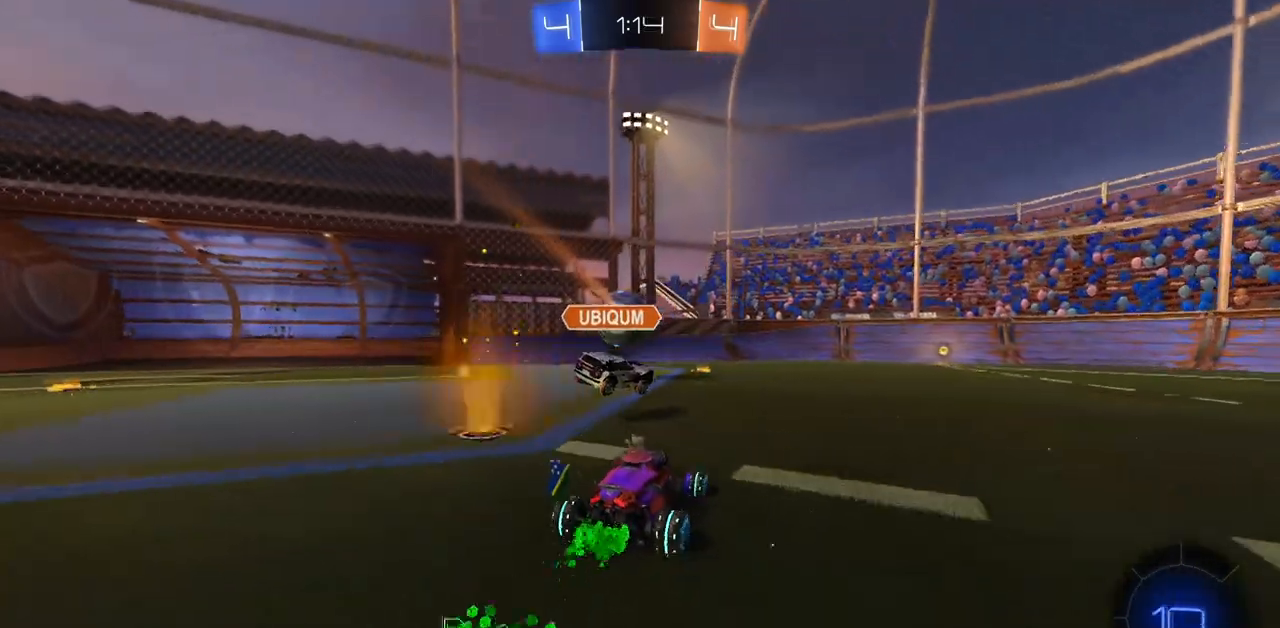
{"keys": ["d", "w"], "mouse": ["left"], "events": [[83, "d", "down"], [200, "d", "up"], [450, "d", "down"]]}
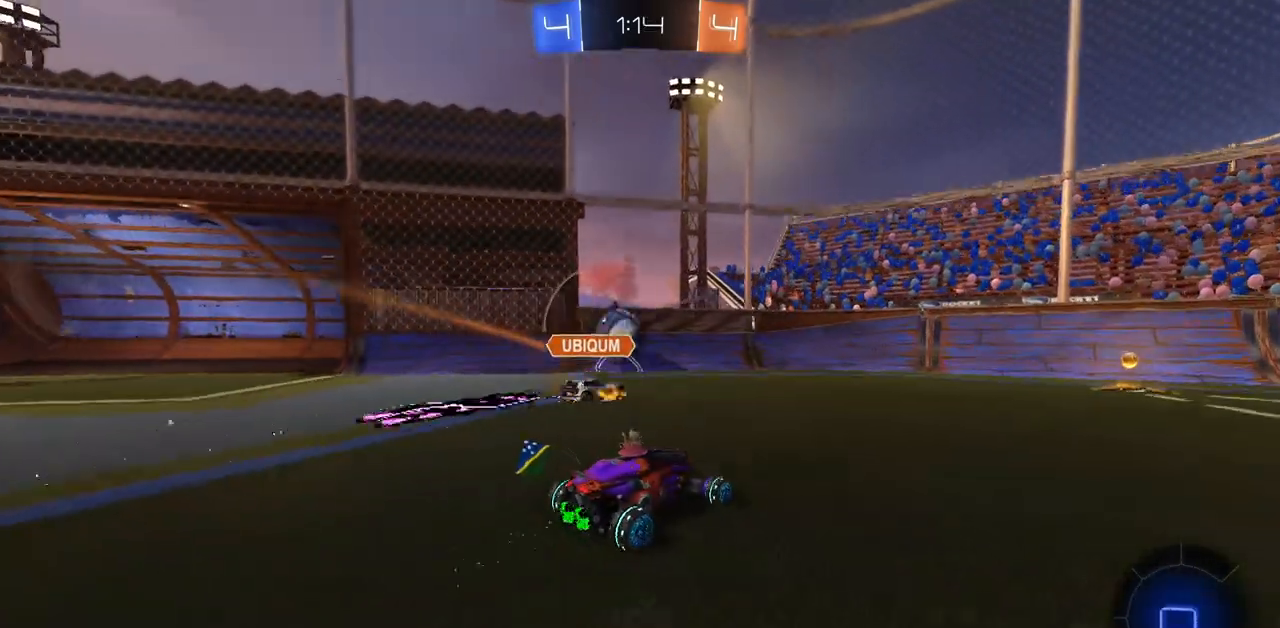
{"keys": ["a", "w"], "mouse": ["left"], "events": [[34, "d", "up"], [151, "d", "down"], [301, "d", "up"], [501, "a", "down"]]}
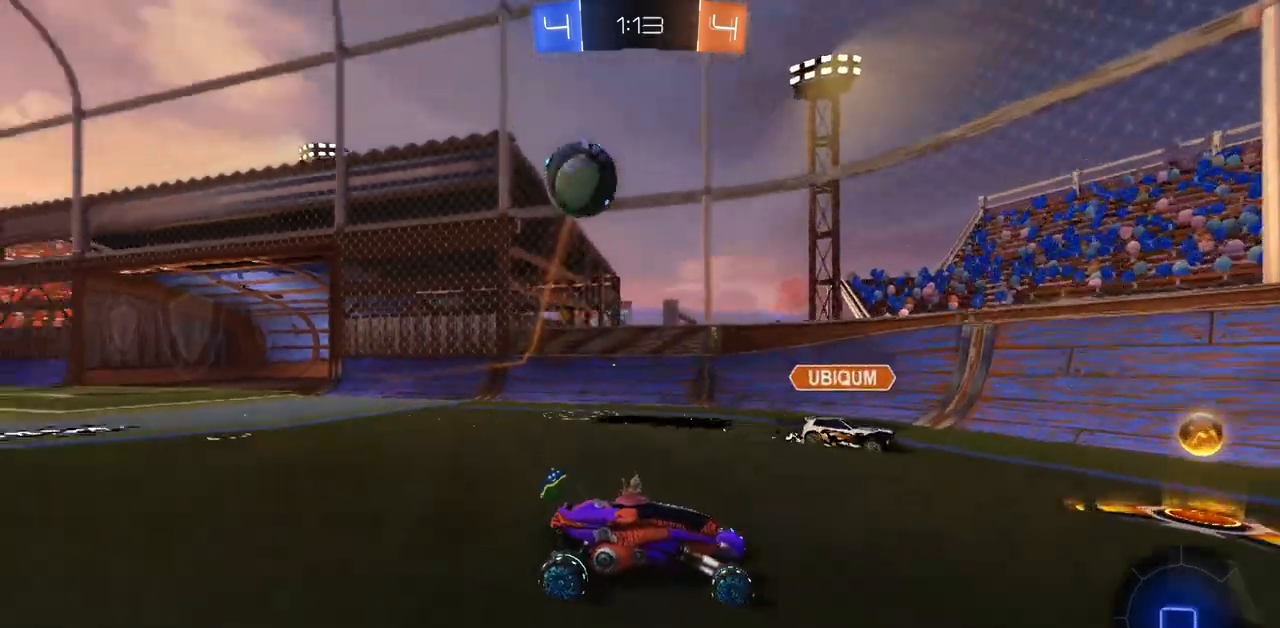
{"keys": ["w"], "mouse": [], "events": [[350, "mouse_left", "up"], [467, "a", "up"]]}
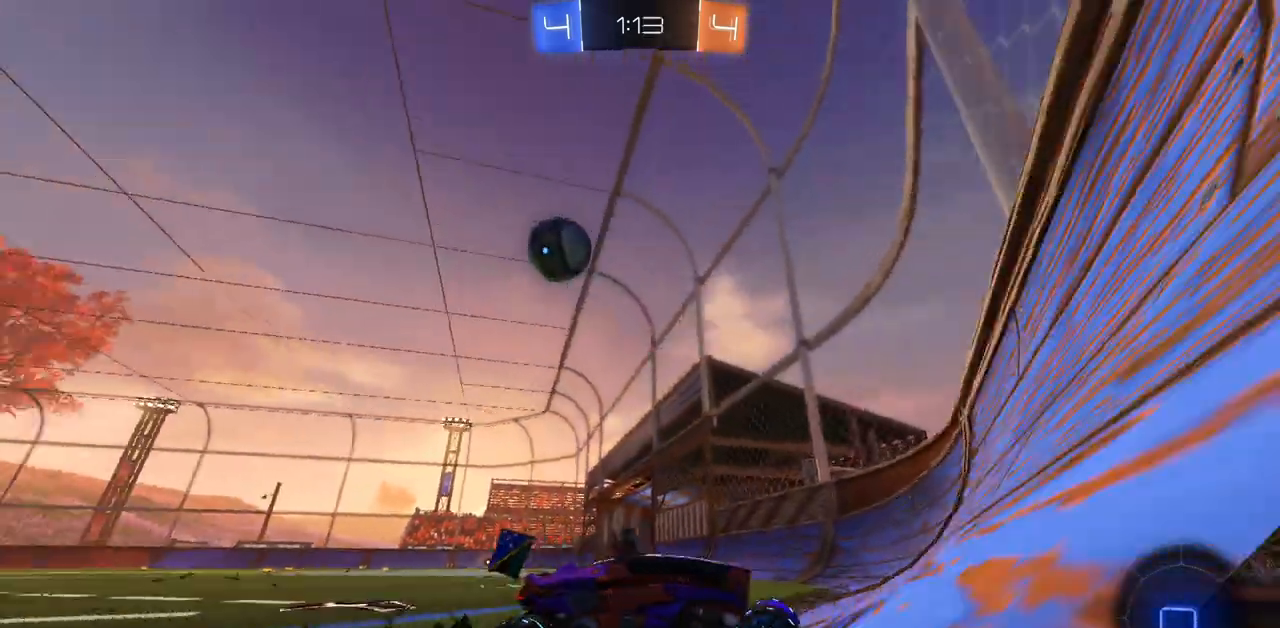
{"keys": ["a", "w"], "mouse": [], "events": [[201, "a", "down"], [284, "shift", "down"], [451, "shift", "up"]]}
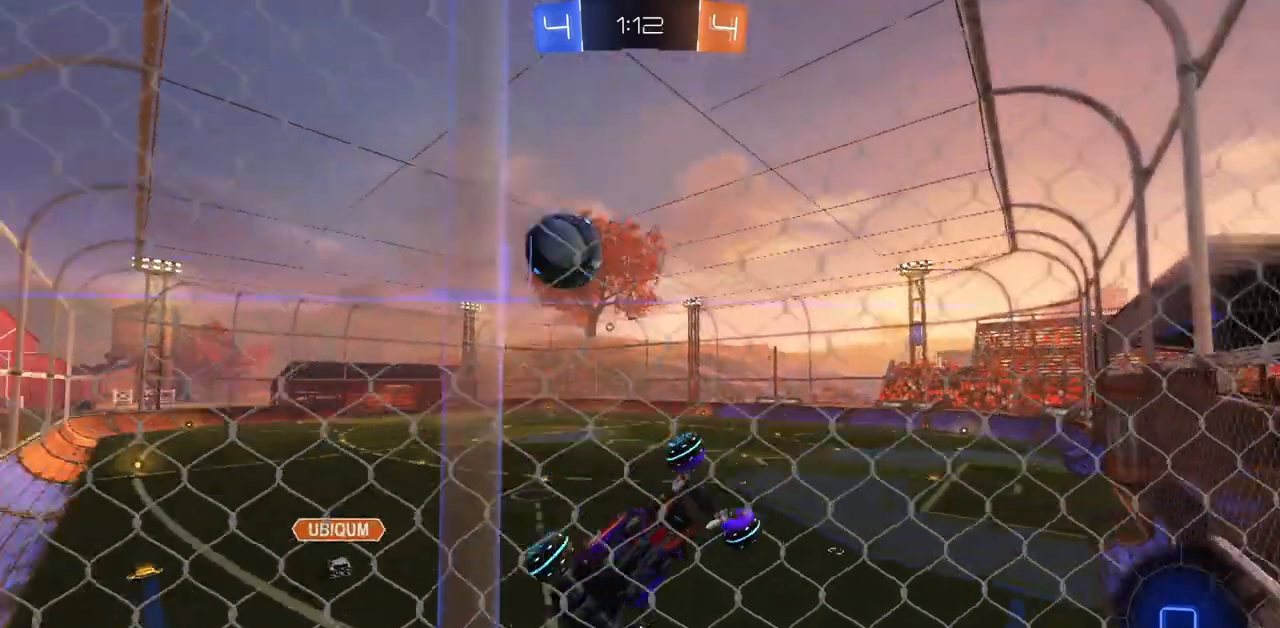
{"keys": ["a", "w"], "mouse": [], "events": []}
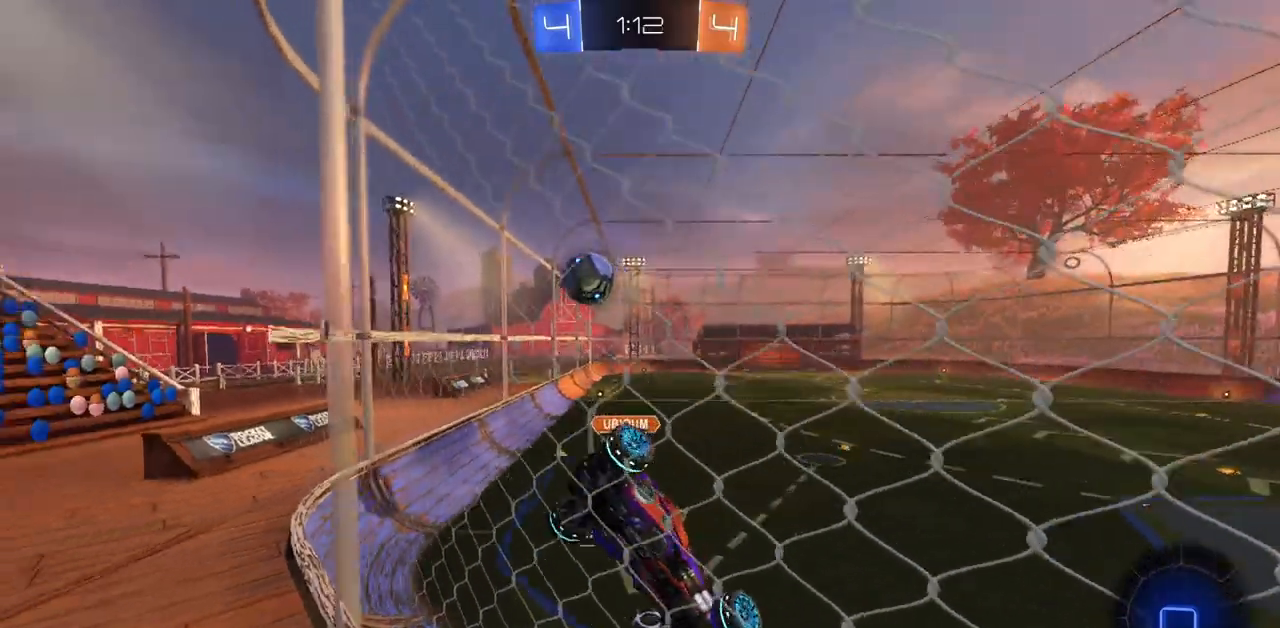
{"keys": ["a"], "mouse": [], "events": [[301, "w", "up"]]}
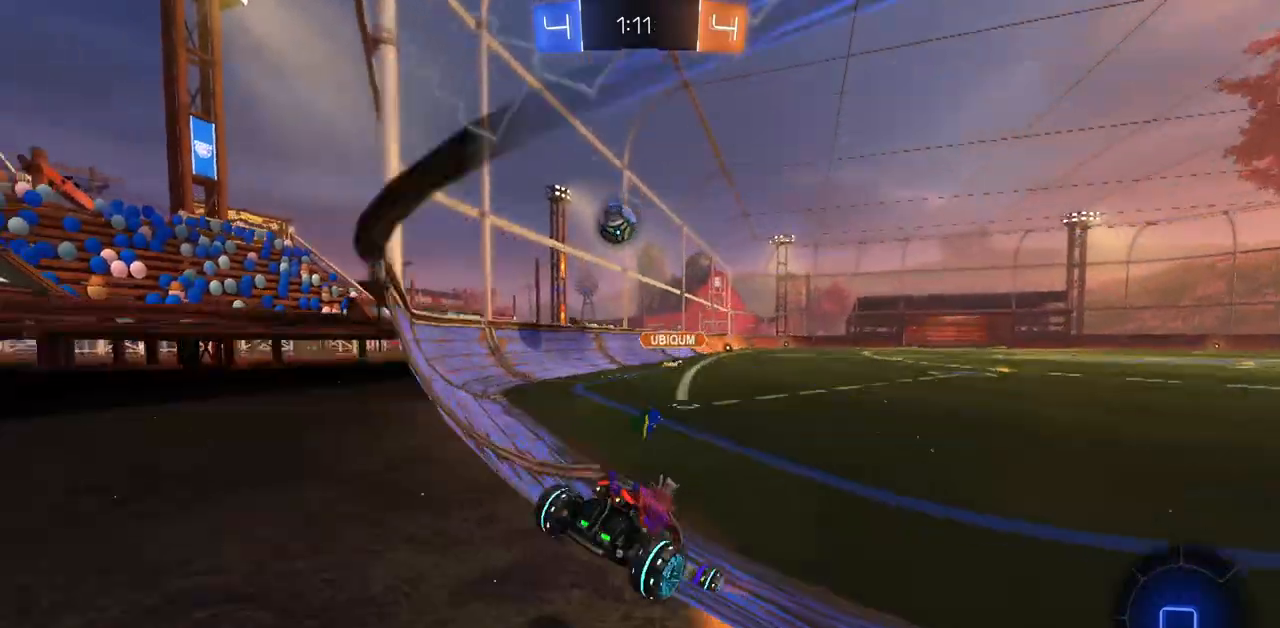
{"keys": ["d"], "mouse": [], "events": [[450, "a", "up"], [484, "d", "down"]]}
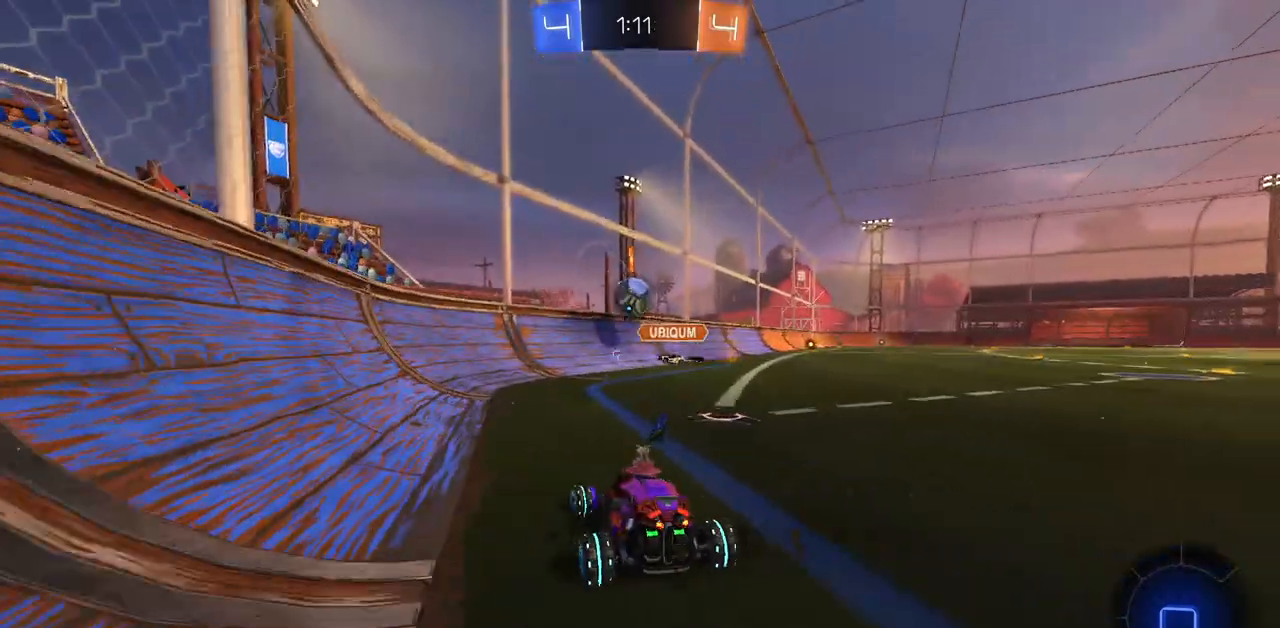
{"keys": ["d", "w"], "mouse": [], "events": [[134, "w", "down"]]}
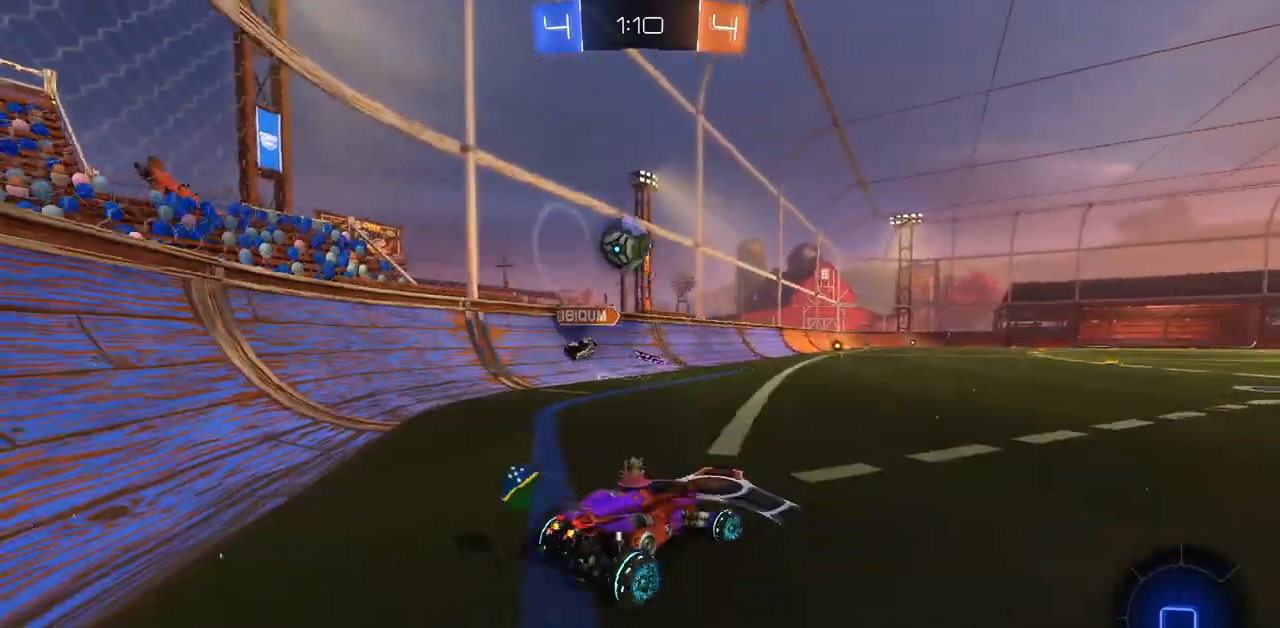
{"keys": ["d", "w"], "mouse": [], "events": []}
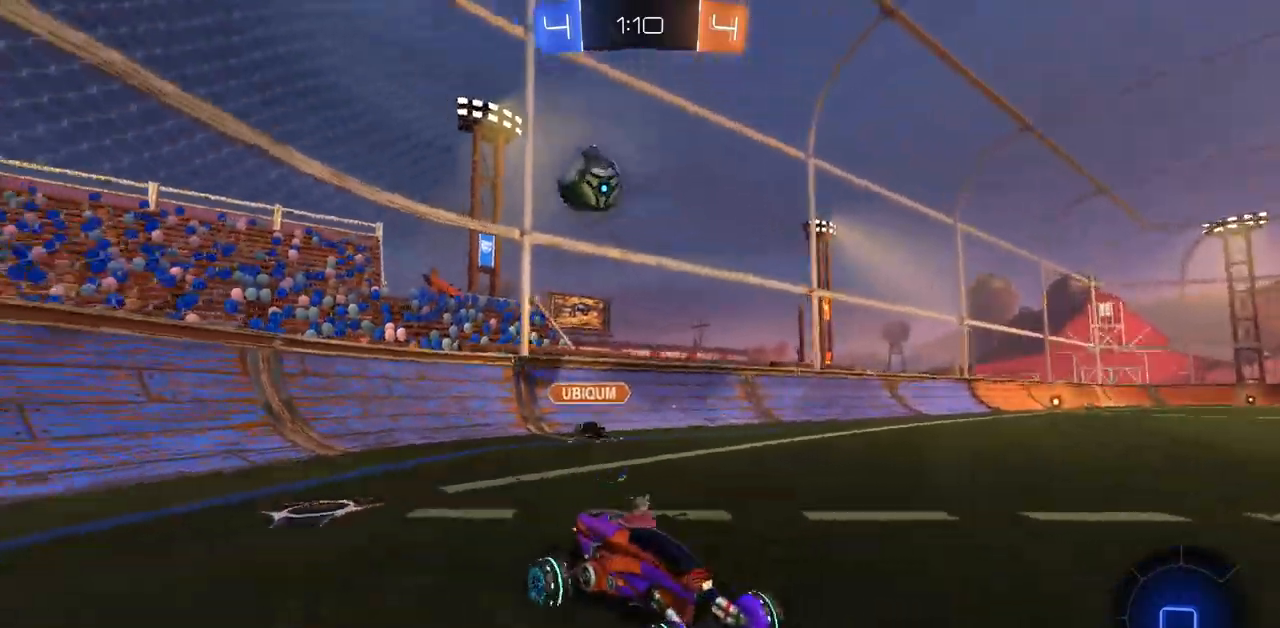
{"keys": ["w"], "mouse": [], "events": [[384, "d", "up"]]}
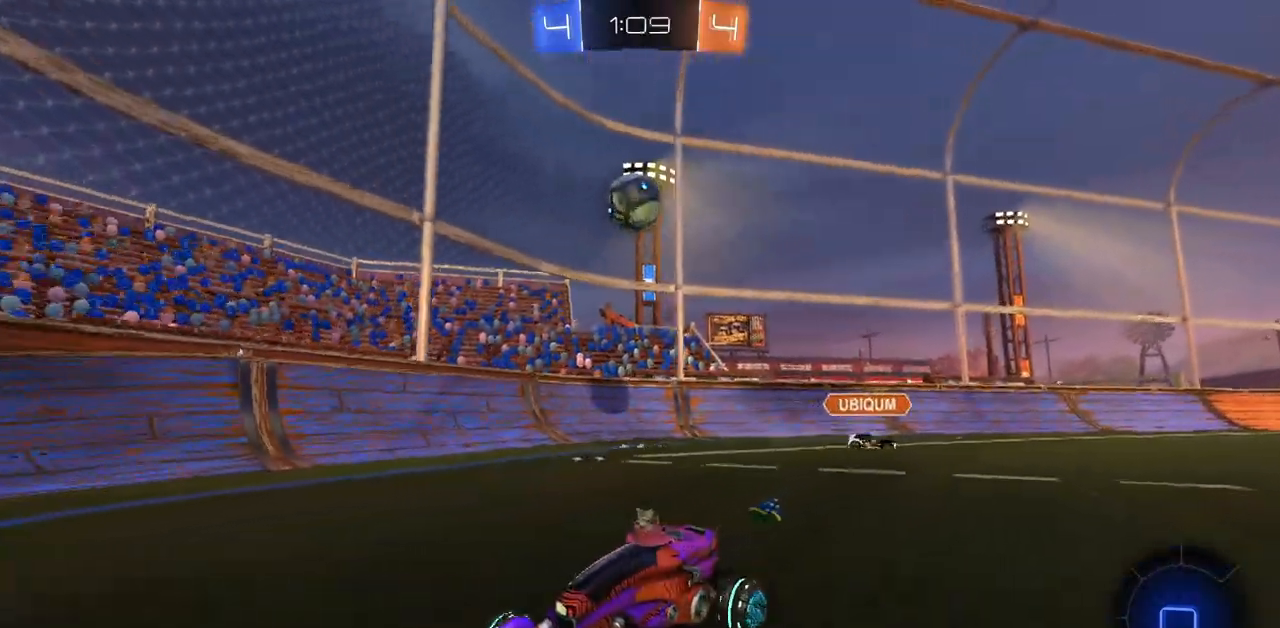
{"keys": ["a", "w"], "mouse": [], "events": [[267, "a", "down"]]}
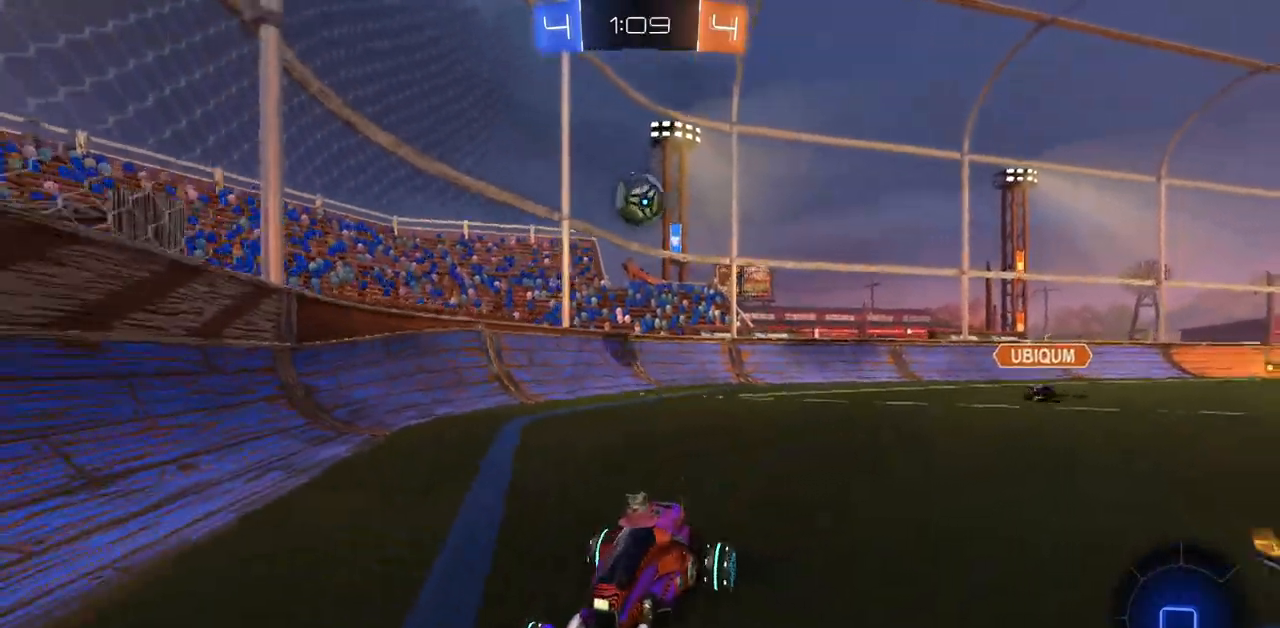
{"keys": ["d", "w"], "mouse": [], "events": [[401, "a", "up"], [418, "d", "down"]]}
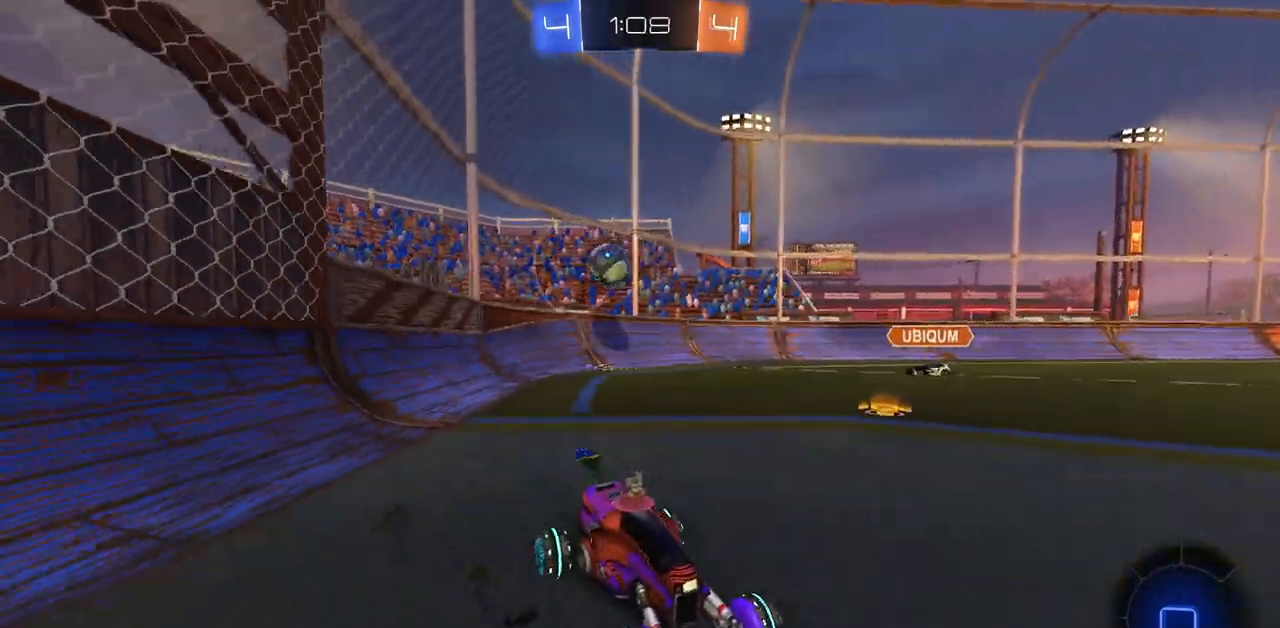
{"keys": ["d", "w"], "mouse": [], "events": [[133, "shift", "down"], [367, "shift", "up"]]}
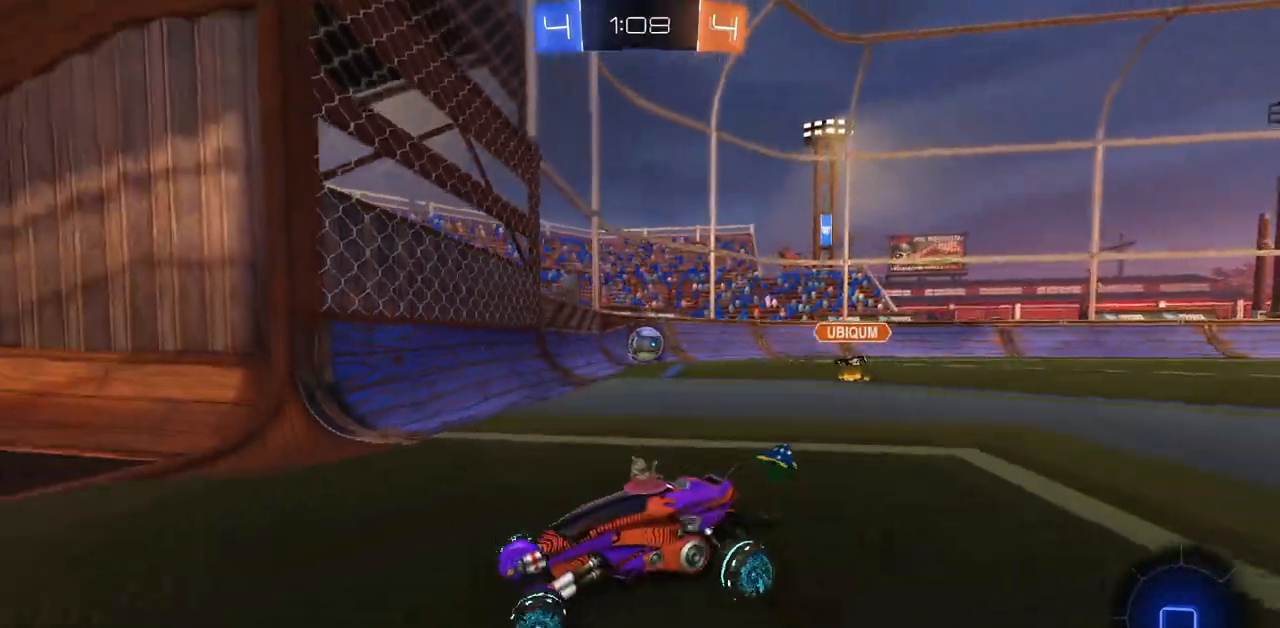
{"keys": ["d"], "mouse": [], "events": [[368, "w", "up"]]}
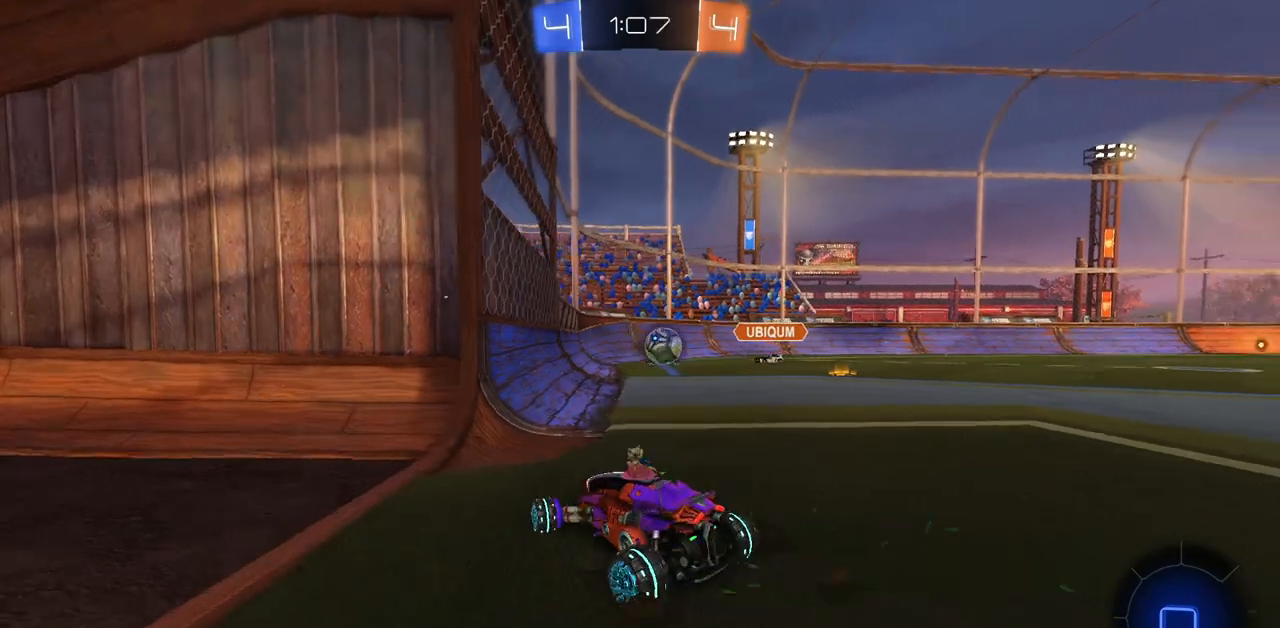
{"keys": ["d"], "mouse": [], "events": []}
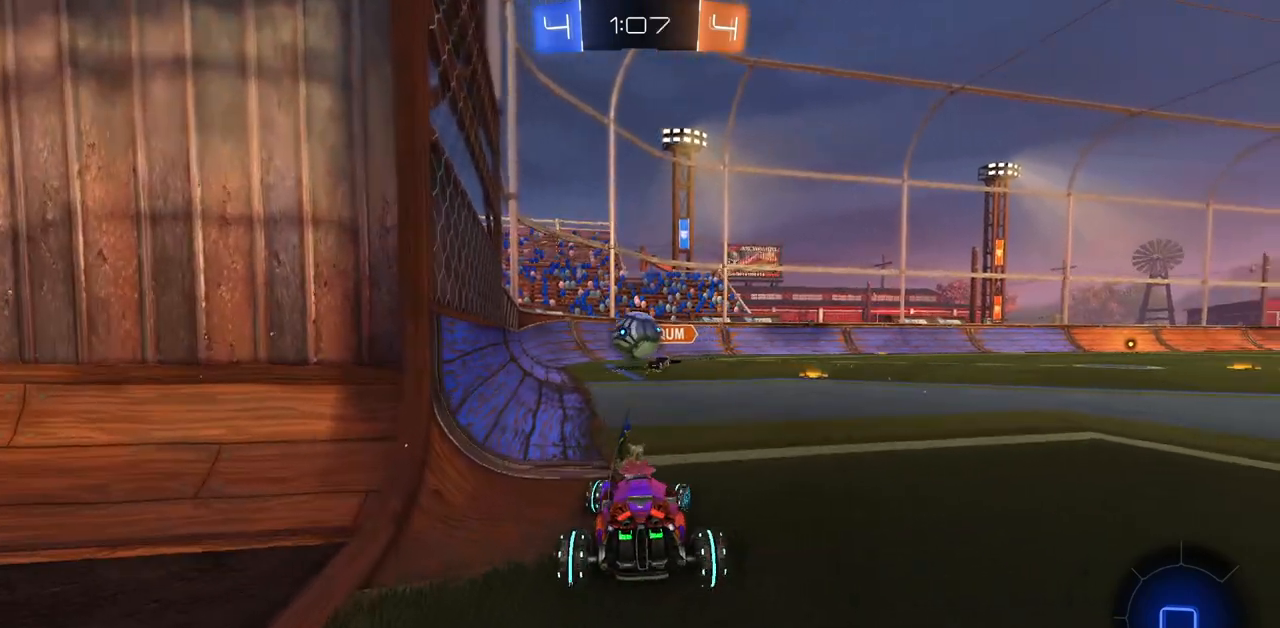
{"keys": ["d", "w"], "mouse": [], "events": [[67, "d", "up"], [167, "a", "down"], [167, "w", "down"], [301, "a", "up"], [434, "d", "down"]]}
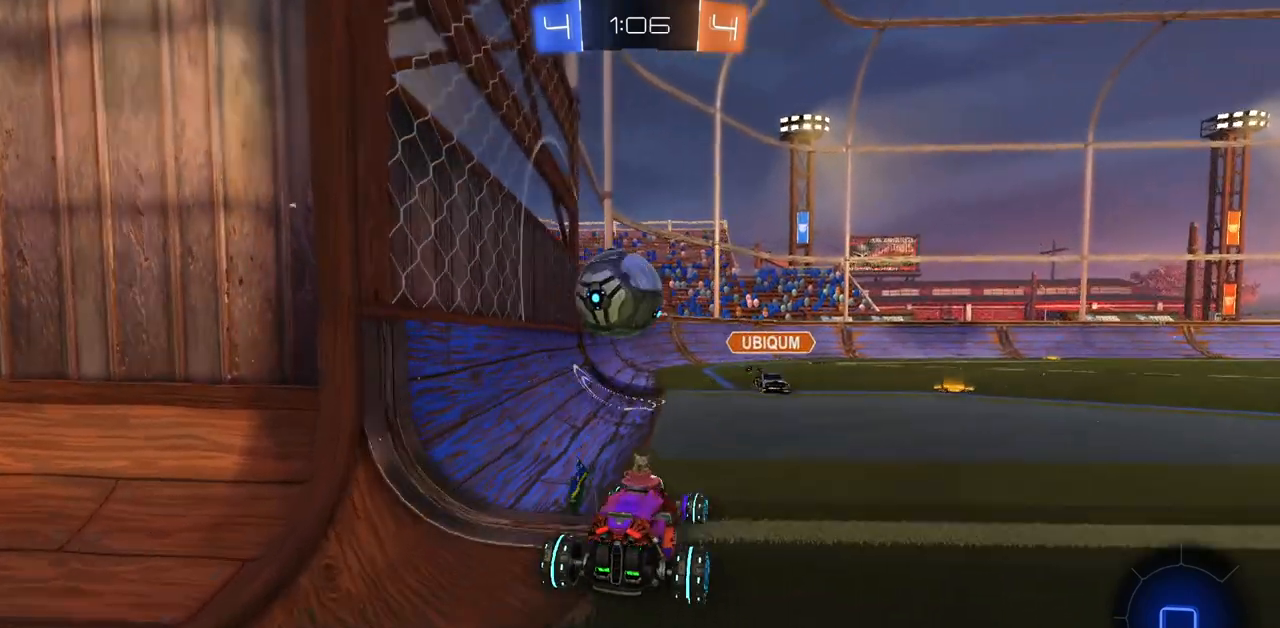
{"keys": [], "mouse": [], "events": [[83, "mouse_right", "down"], [100, "d", "up"], [183, "mouse_right", "up"], [317, "w", "up"]]}
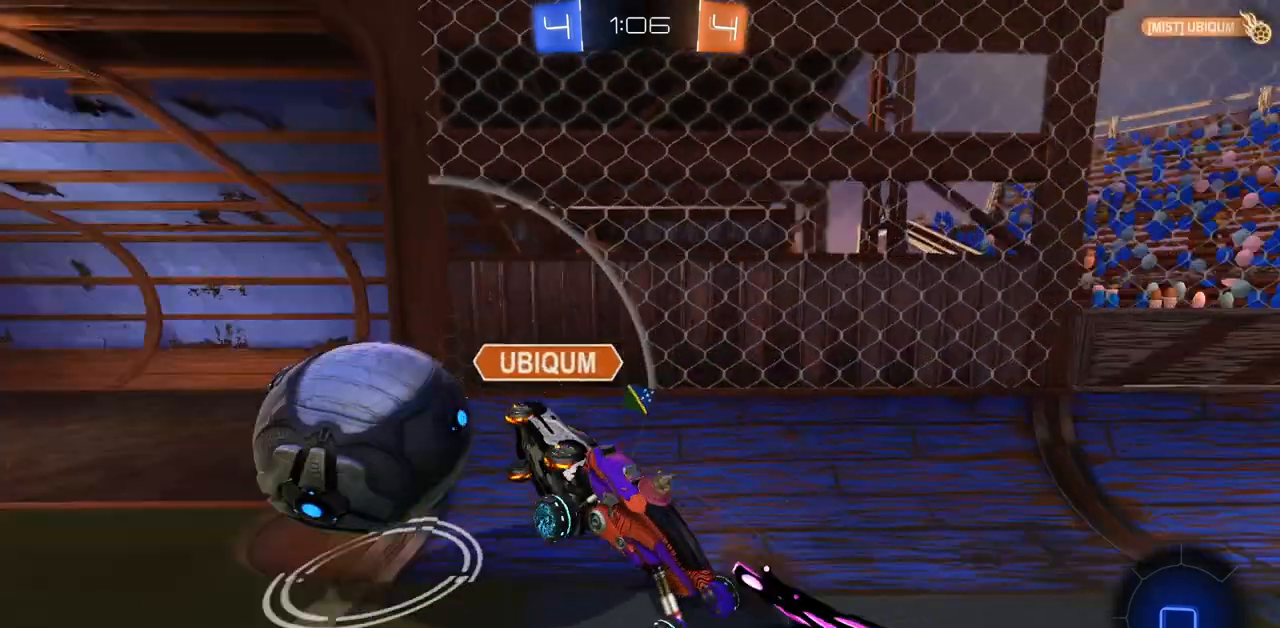
{"keys": ["d"], "mouse": [], "events": [[418, "d", "down"]]}
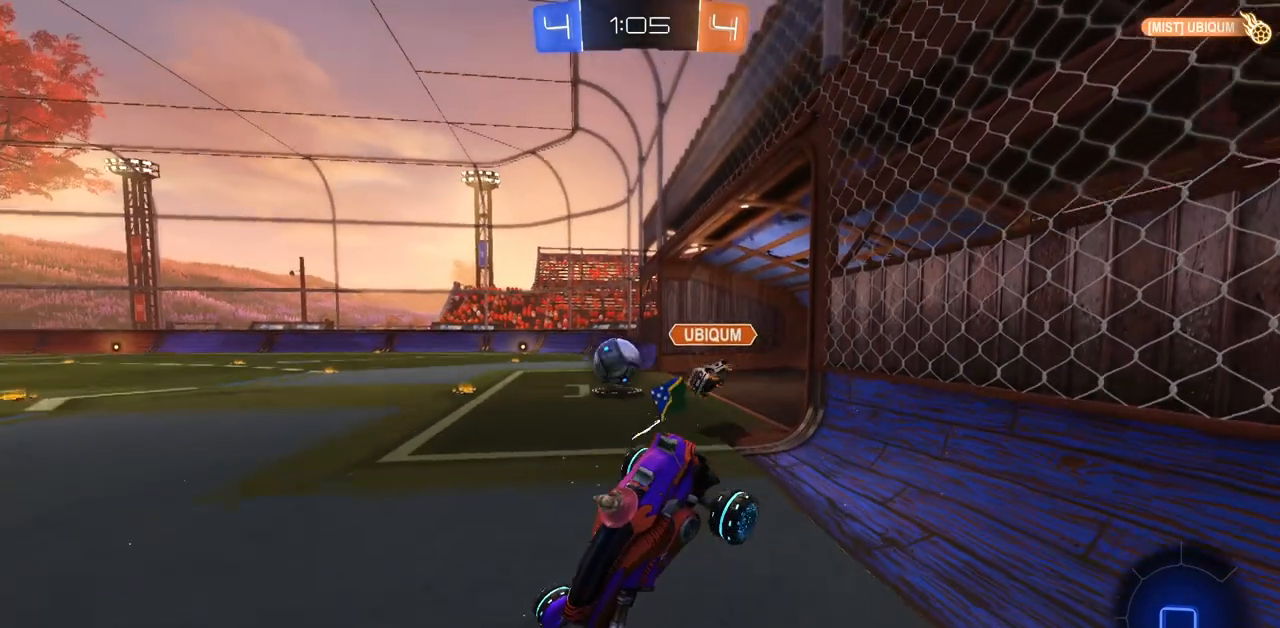
{"keys": ["a", "w"], "mouse": [], "events": [[250, "d", "up"], [450, "a", "down"], [450, "w", "down"]]}
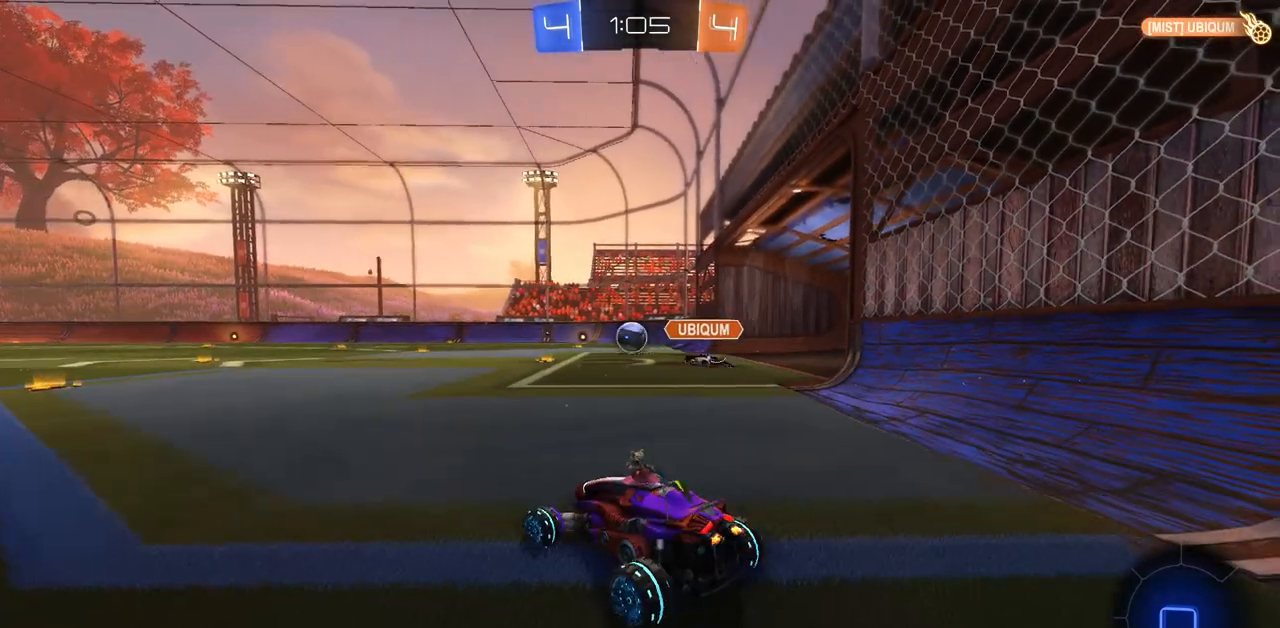
{"keys": ["d", "w"], "mouse": [], "events": [[51, "a", "up"], [117, "d", "down"], [234, "d", "up"], [401, "d", "down"]]}
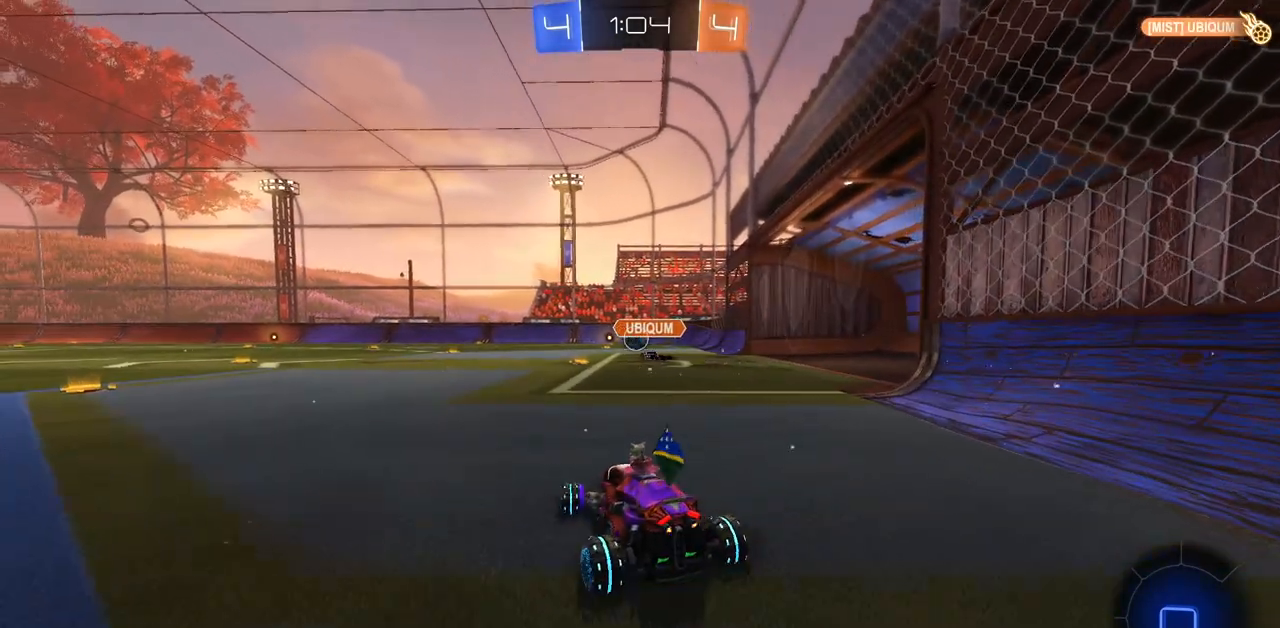
{"keys": ["w"], "mouse": [], "events": [[33, "d", "up"]]}
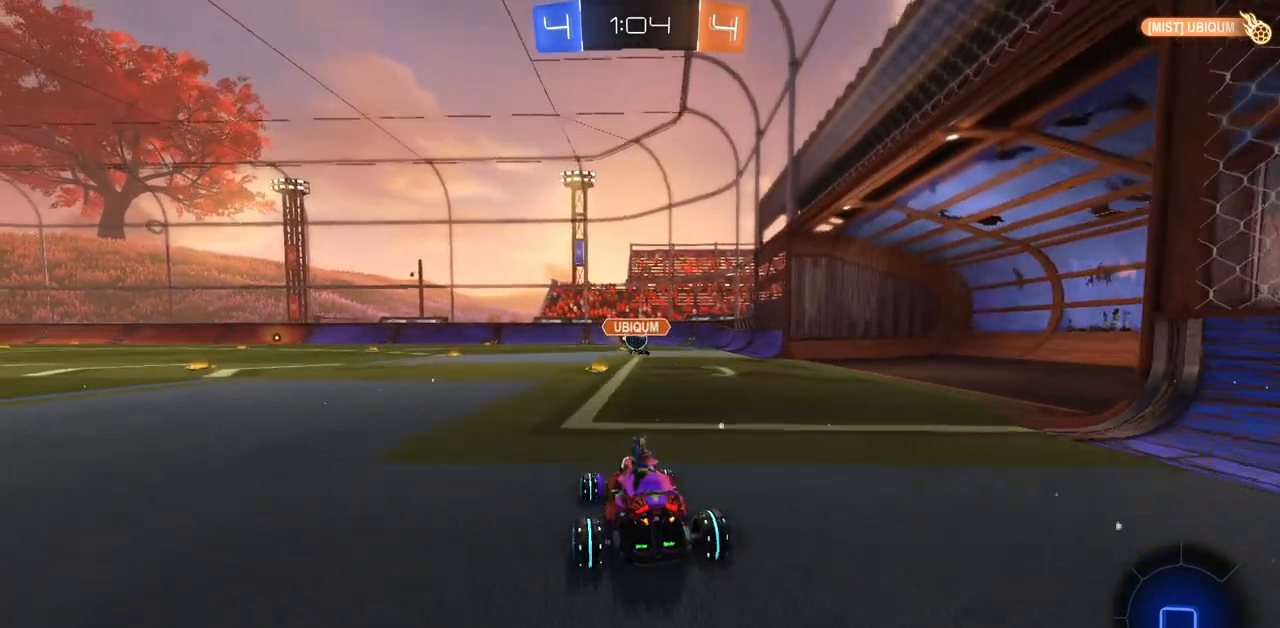
{"keys": ["w"], "mouse": [], "events": []}